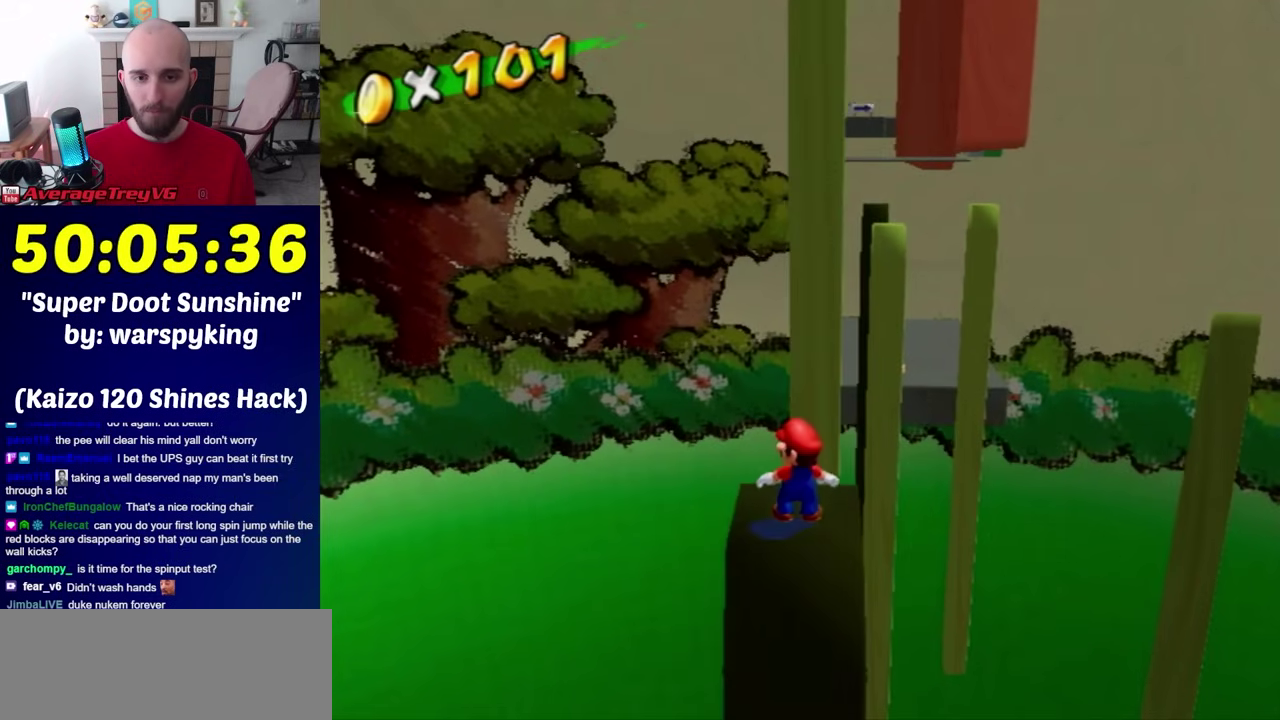
Gameplay with a controller (Nintendo layout); each line is a JSON object with the inputs held at the frame after it. "events" lists button and stick changes between this image and that frame as [ms after this image, input, new state], when the widget could be followed in between. Not read: L3 R3.
{"buttons": ["A"], "left_stick": "center", "right_stick": "center", "events": [[100, "A", "down"], [183, "left_stick", "right"], [283, "left_stick", "center"]]}
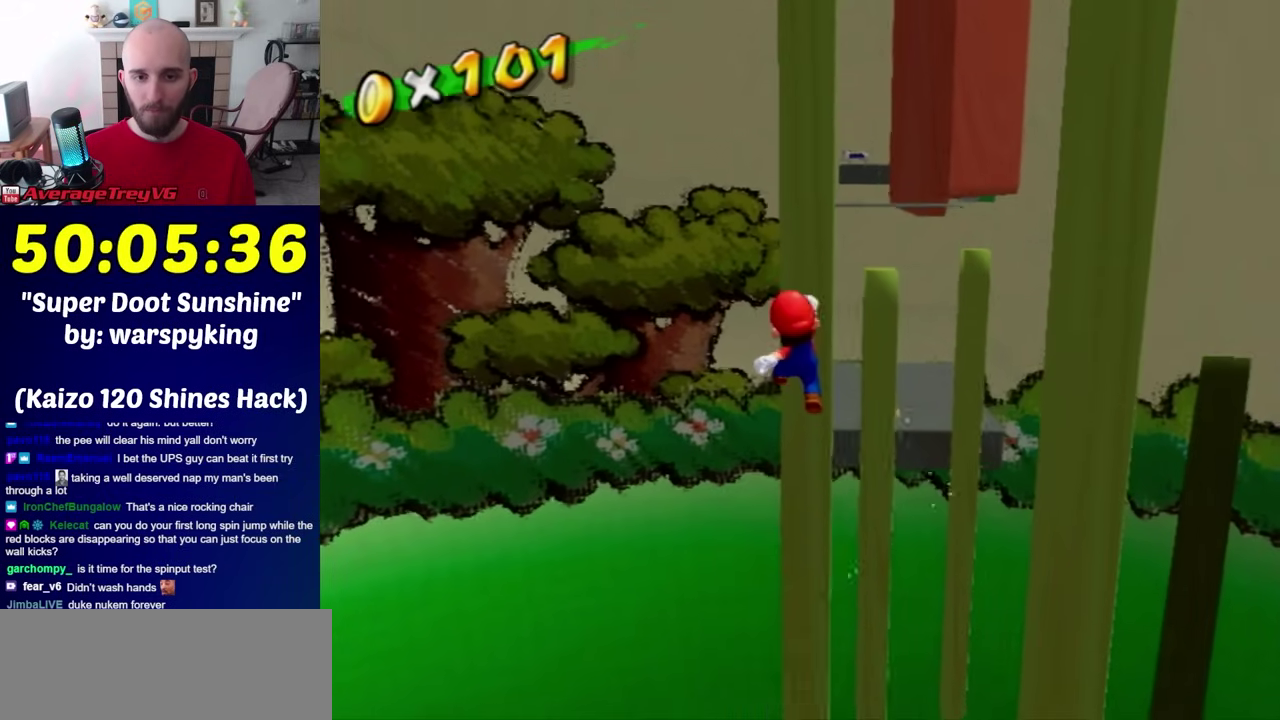
{"buttons": [], "left_stick": "center", "right_stick": "center", "events": [[283, "A", "up"], [283, "L1", "down"], [433, "L1", "up"], [433, "right_stick", "up-left"], [500, "right_stick", "center"]]}
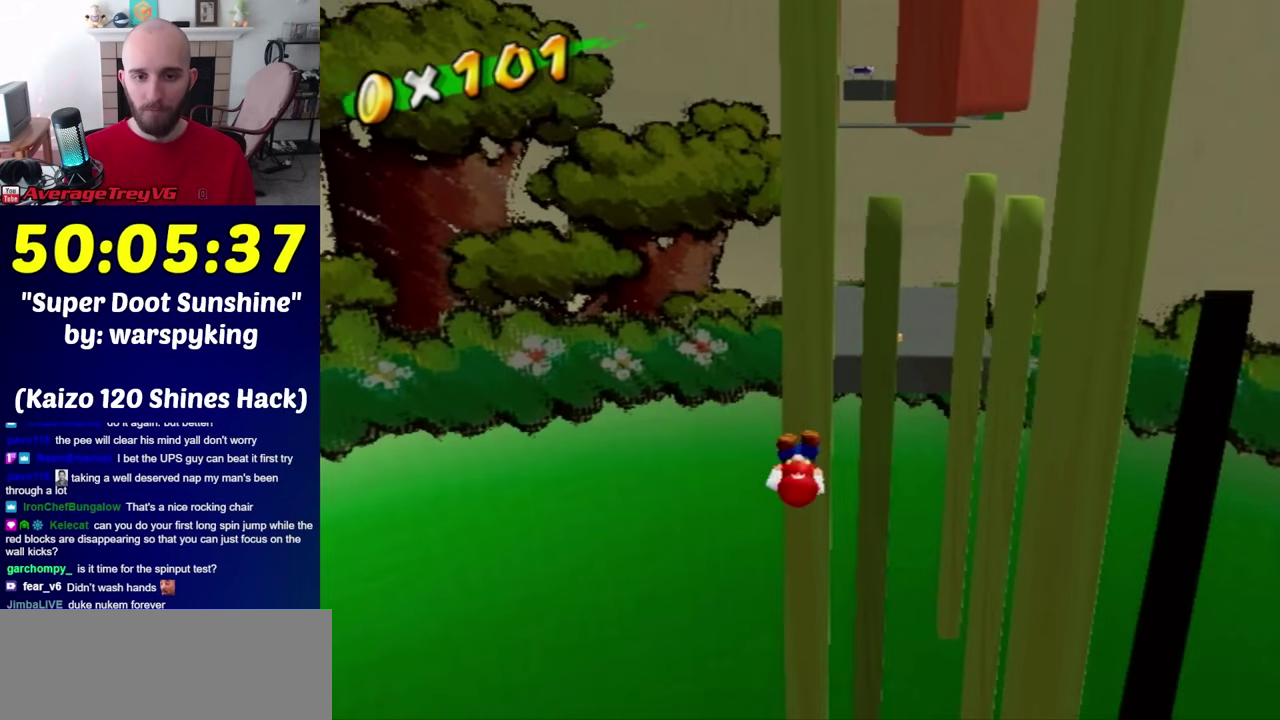
{"buttons": [], "left_stick": "center", "right_stick": "center", "events": []}
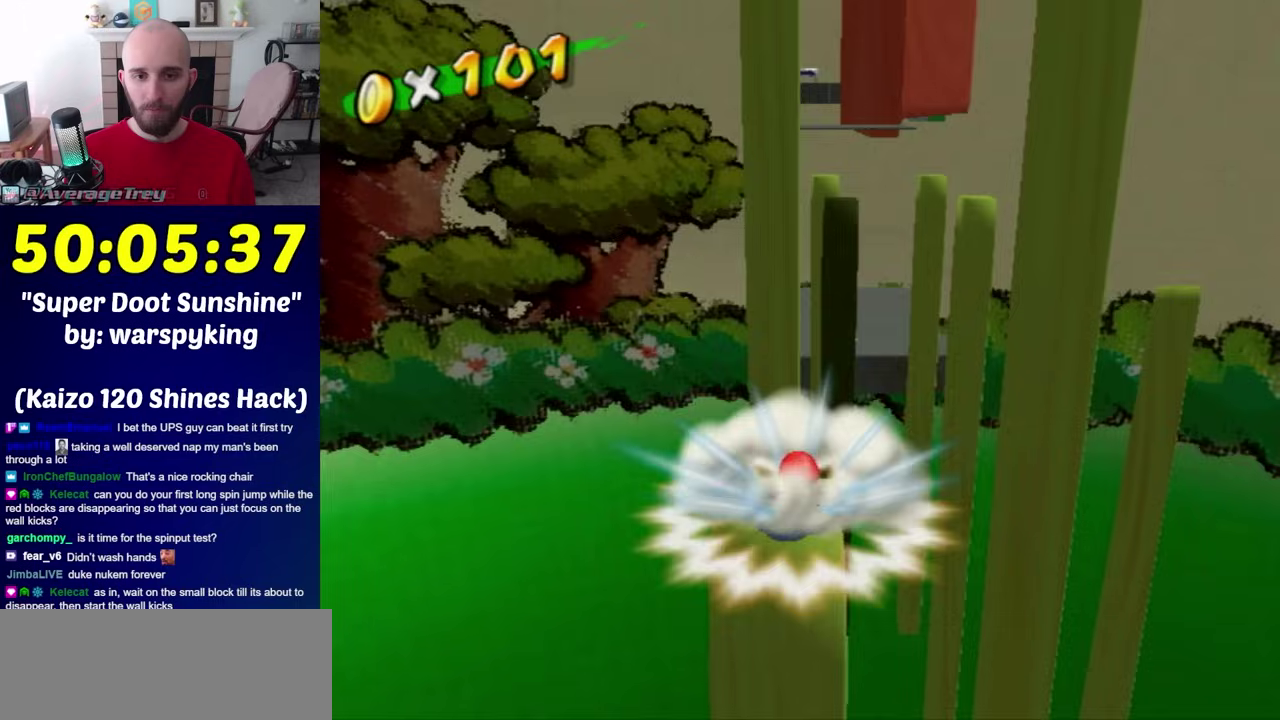
{"buttons": [], "left_stick": "center", "right_stick": "center", "events": [[167, "A", "down"], [217, "A", "up"], [217, "left_stick", "left"], [383, "left_stick", "center"]]}
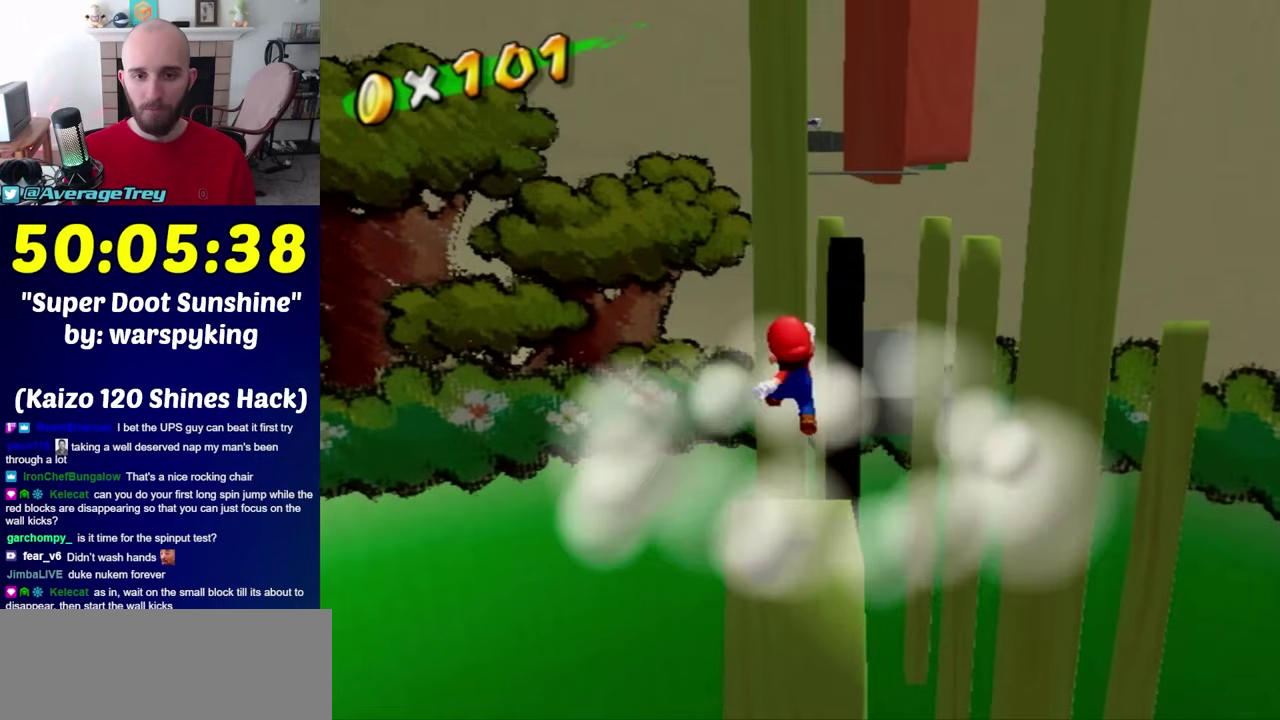
{"buttons": ["A"], "left_stick": "up", "right_stick": "center", "events": [[183, "left_stick", "down-left"], [350, "left_stick", "up"], [467, "A", "down"]]}
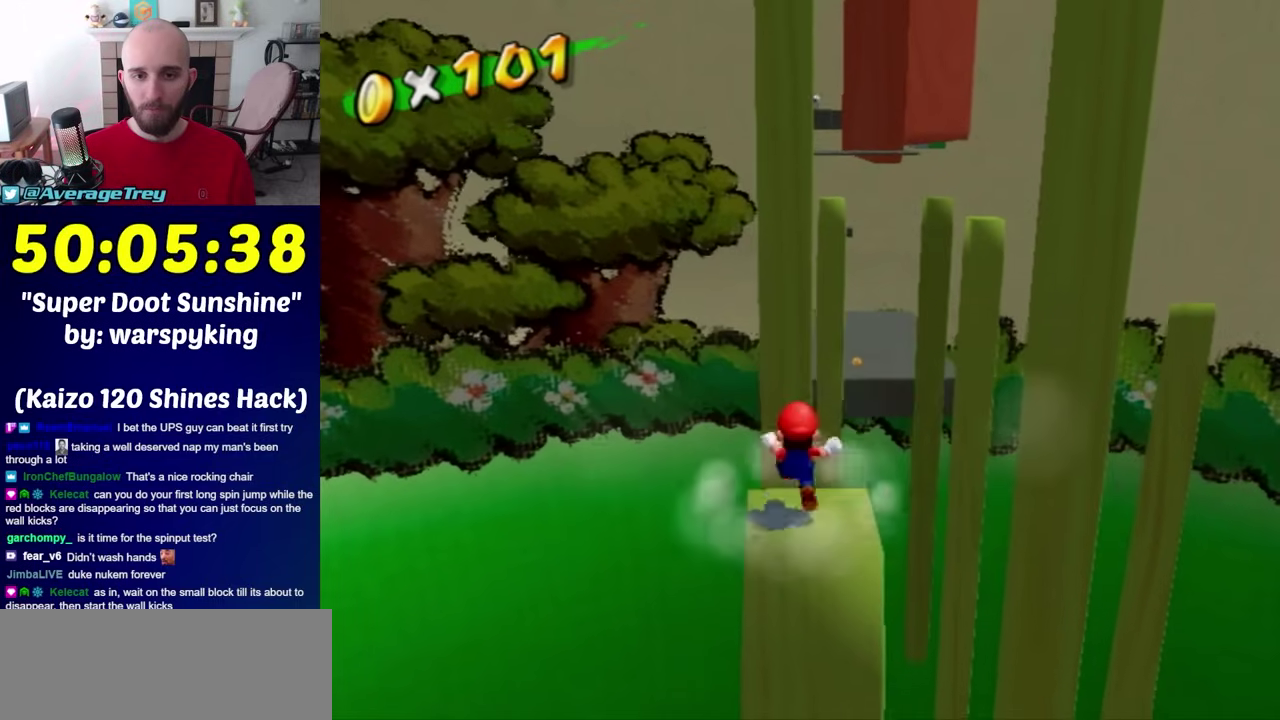
{"buttons": ["A"], "left_stick": "up", "right_stick": "center", "events": []}
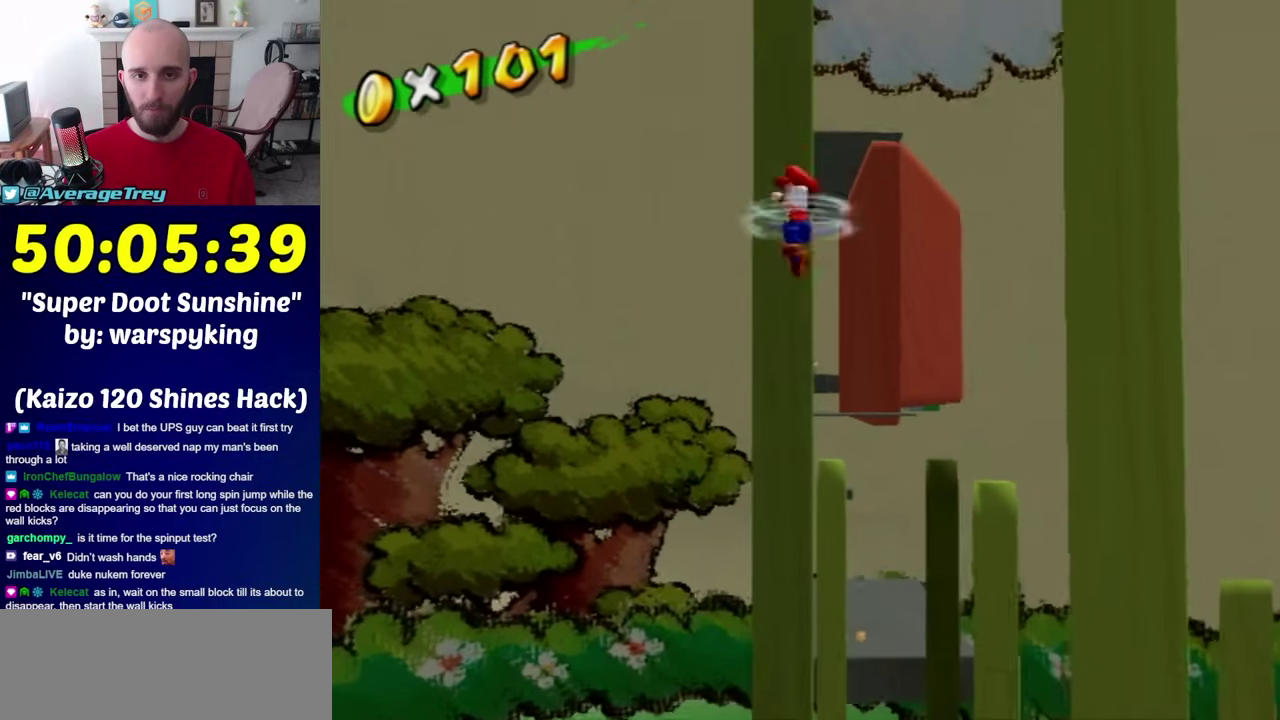
{"buttons": [], "left_stick": "up", "right_stick": "left", "events": [[183, "A", "up"], [500, "right_stick", "left"]]}
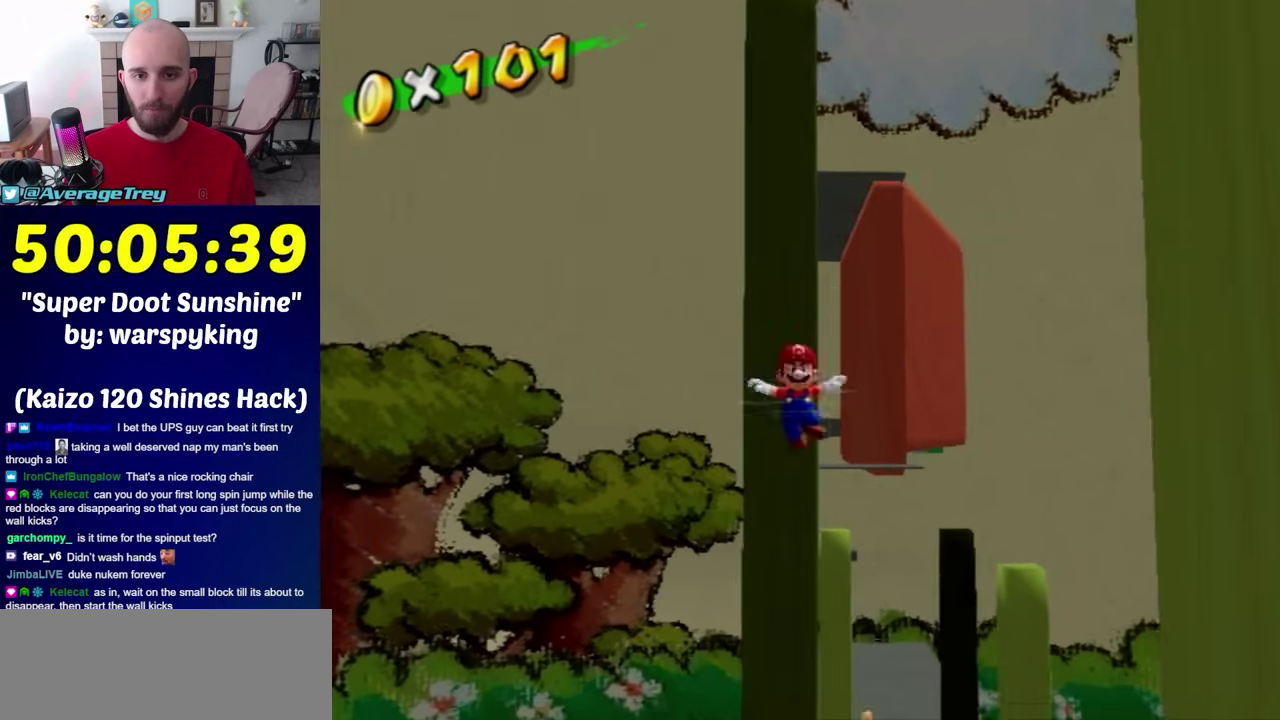
{"buttons": [], "left_stick": "up-left", "right_stick": "left", "events": [[67, "right_stick", "center"], [150, "left_stick", "up-left"], [467, "right_stick", "left"]]}
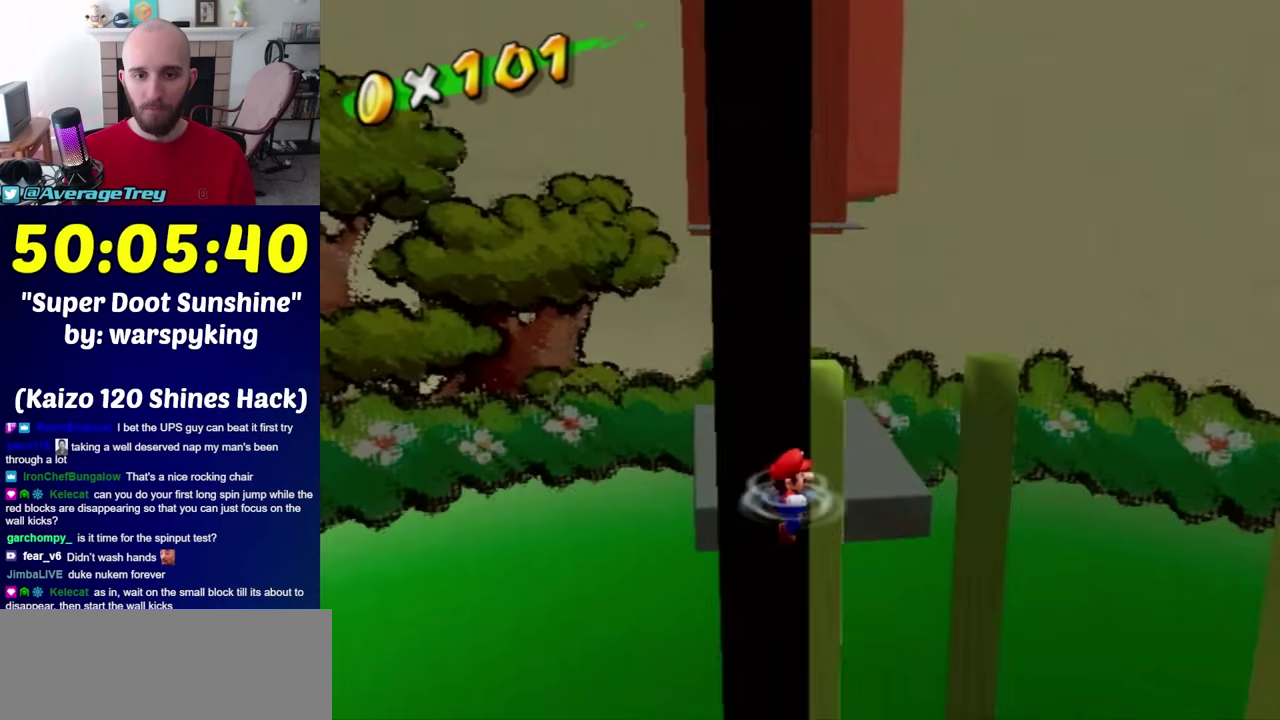
{"buttons": [], "left_stick": "up-left", "right_stick": "center", "events": [[133, "right_stick", "center"]]}
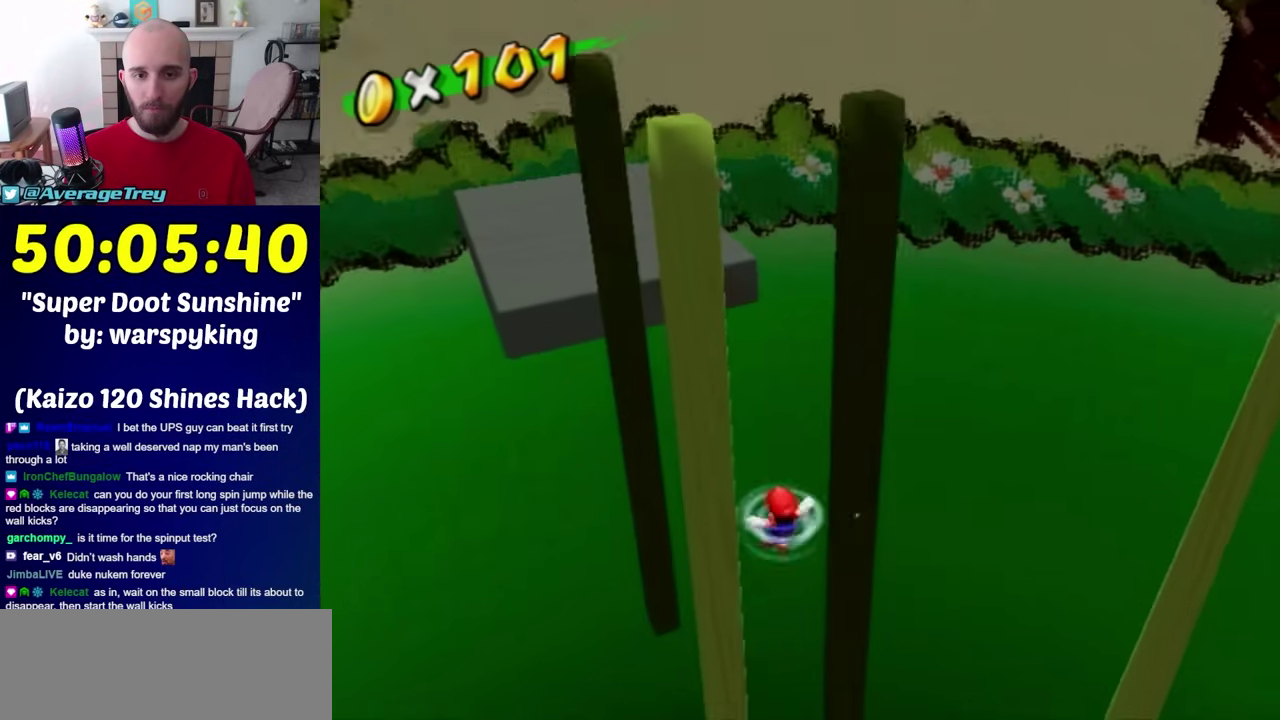
{"buttons": [], "left_stick": "center", "right_stick": "center", "events": [[100, "L1", "down"], [133, "left_stick", "center"], [217, "L1", "up"]]}
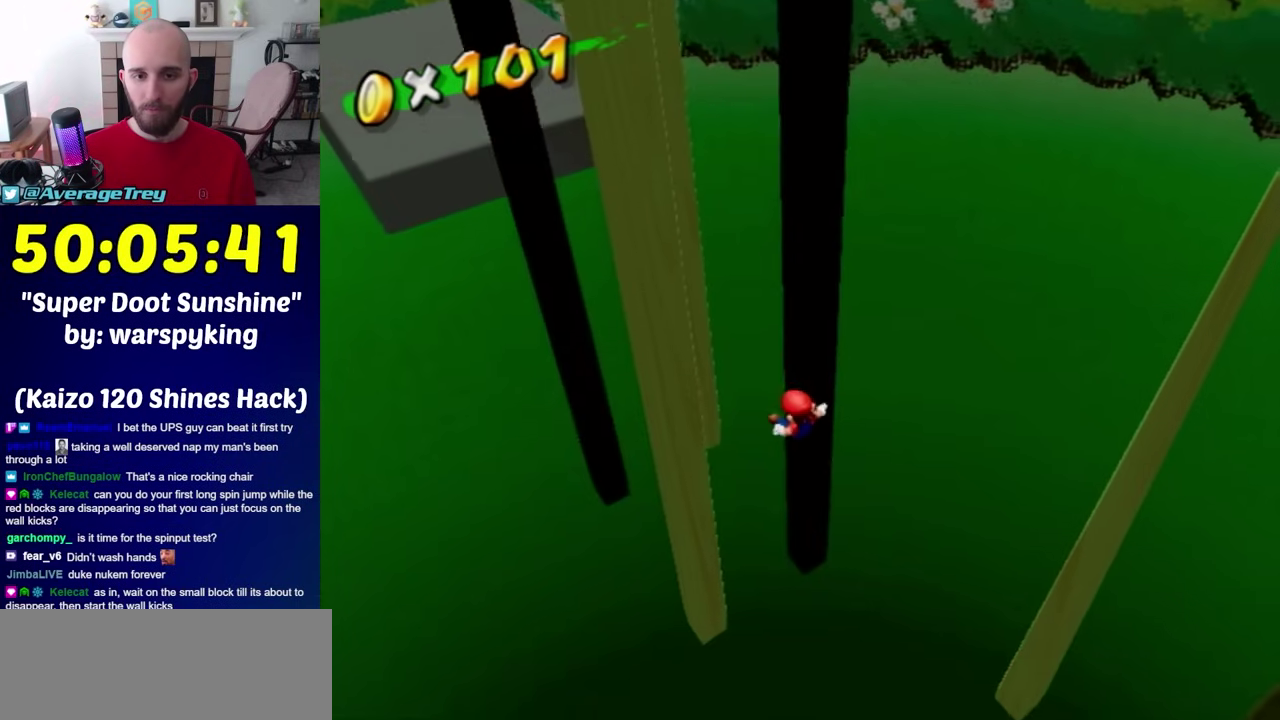
{"buttons": [], "left_stick": "center", "right_stick": "up-right", "events": [[467, "right_stick", "up-right"]]}
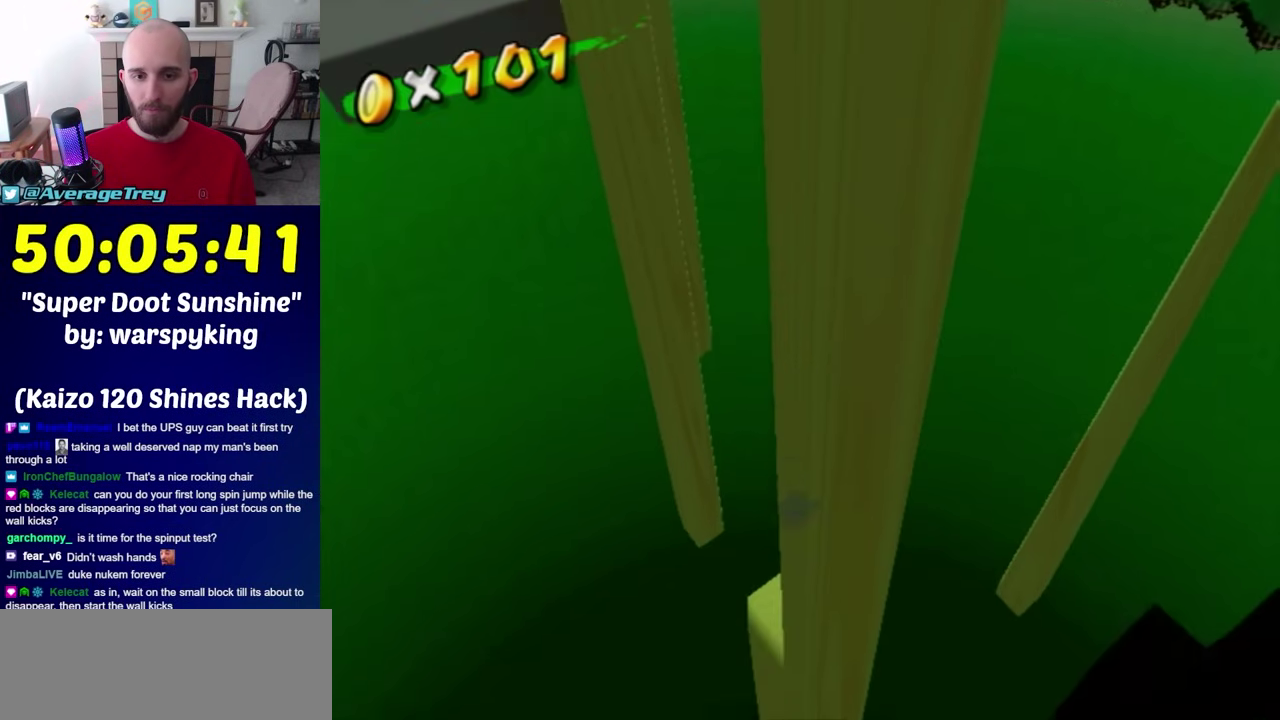
{"buttons": [], "left_stick": "center", "right_stick": "center", "events": [[67, "right_stick", "center"]]}
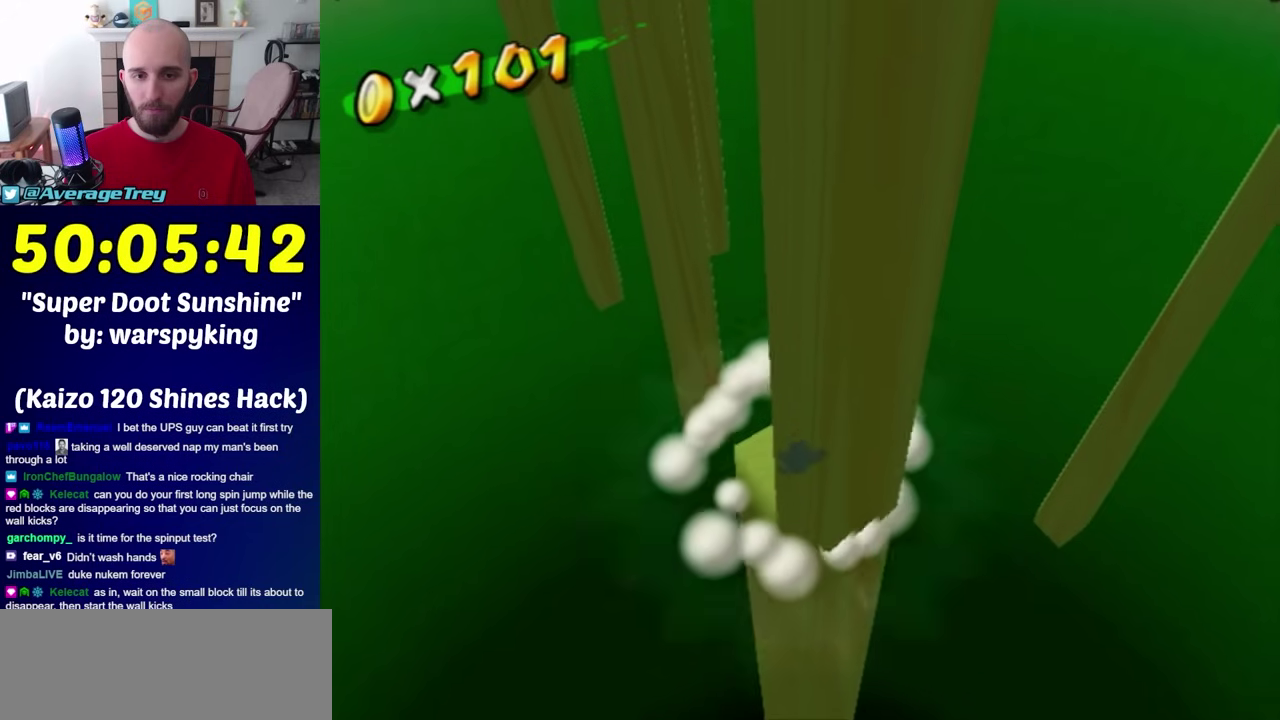
{"buttons": [], "left_stick": "center", "right_stick": "center", "events": [[67, "A", "down"], [117, "A", "up"], [183, "left_stick", "left"], [350, "left_stick", "center"]]}
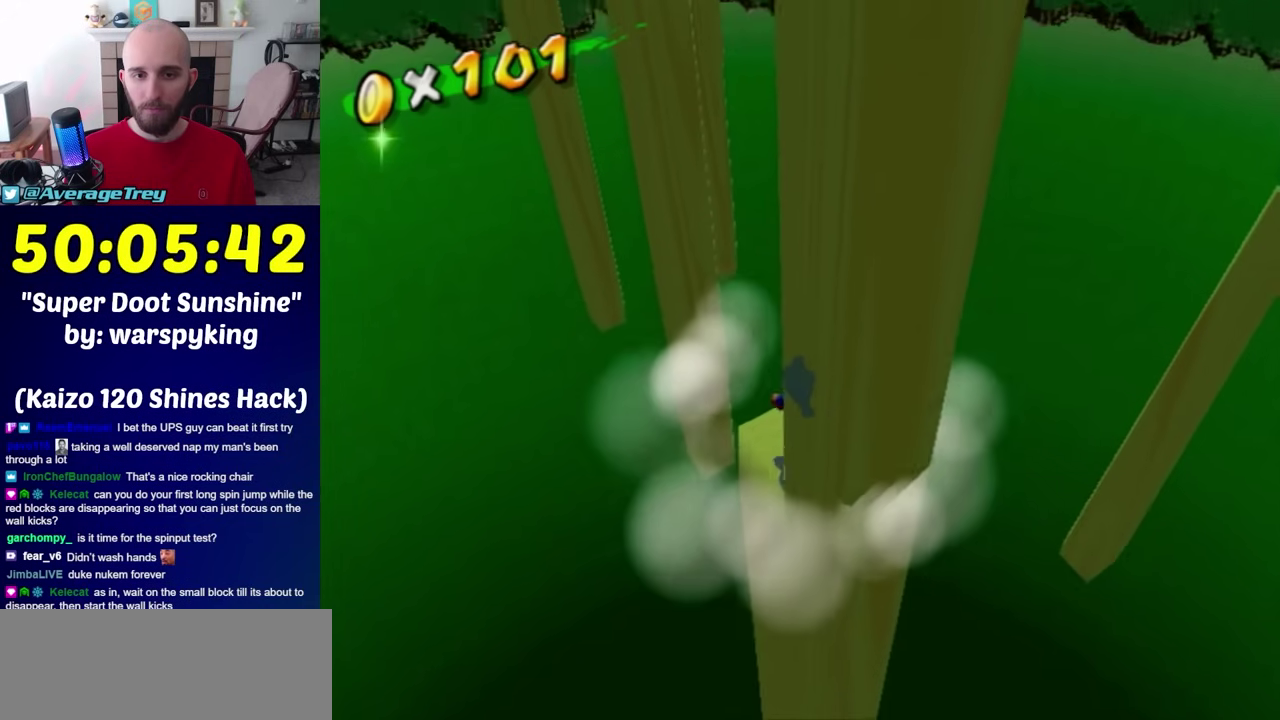
{"buttons": [], "left_stick": "center", "right_stick": "center", "events": [[133, "left_stick", "up-left"], [183, "left_stick", "center"]]}
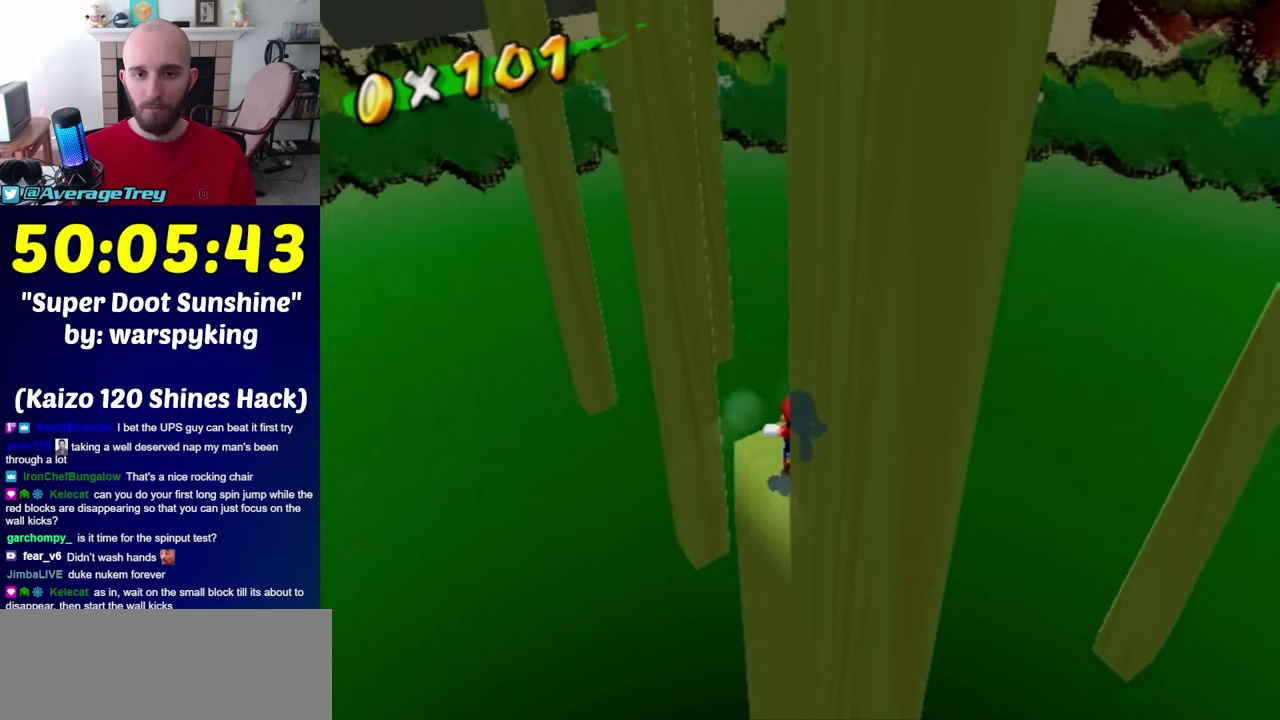
{"buttons": [], "left_stick": "center", "right_stick": "center", "events": []}
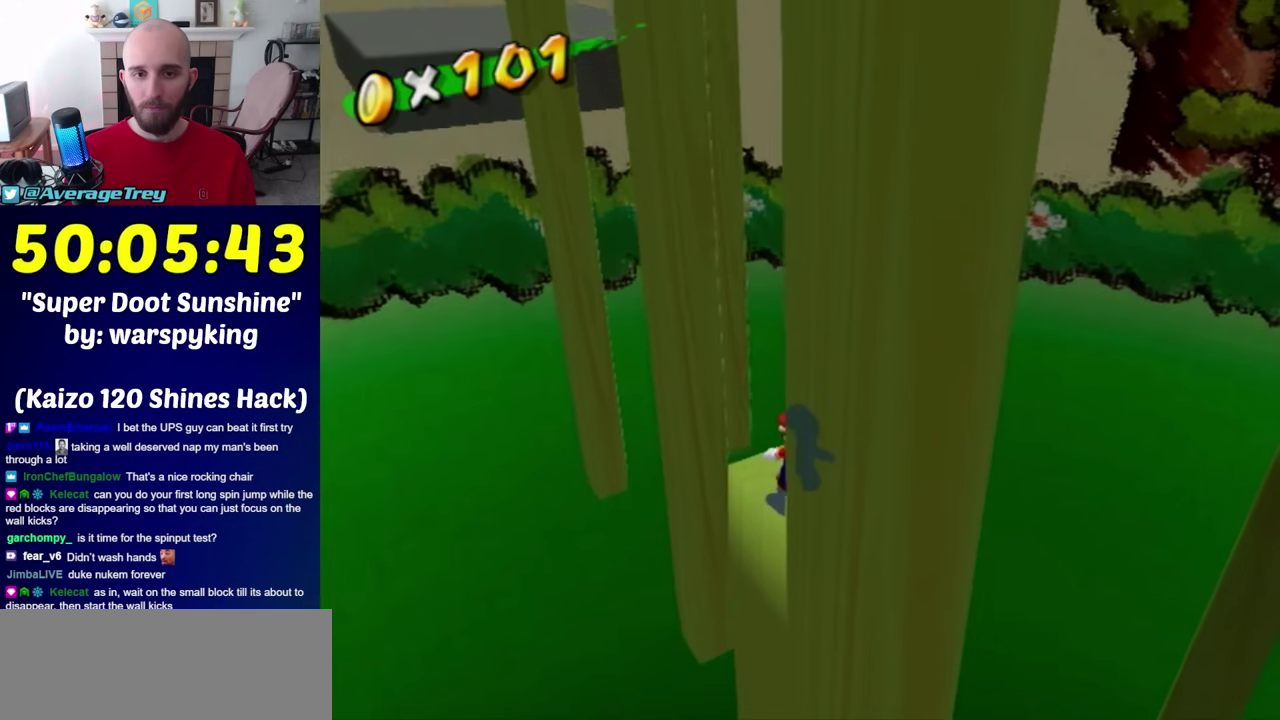
{"buttons": [], "left_stick": "center", "right_stick": "center", "events": []}
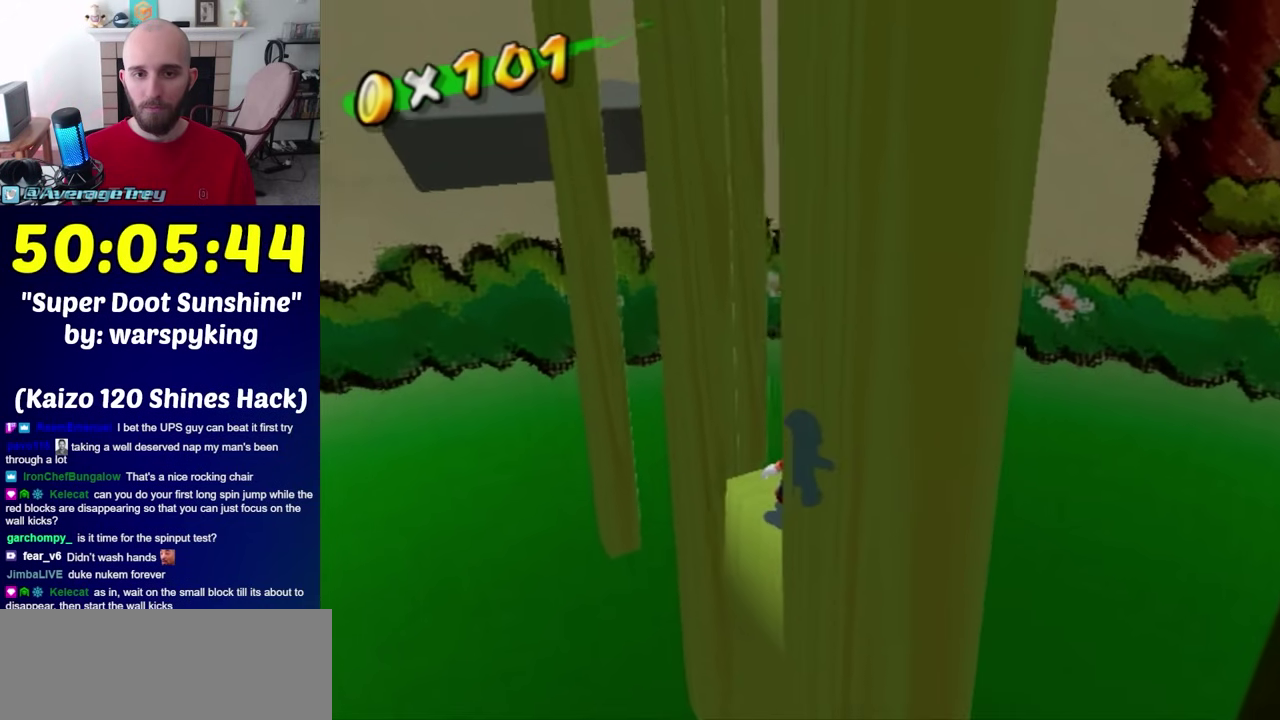
{"buttons": [], "left_stick": "center", "right_stick": "center", "events": []}
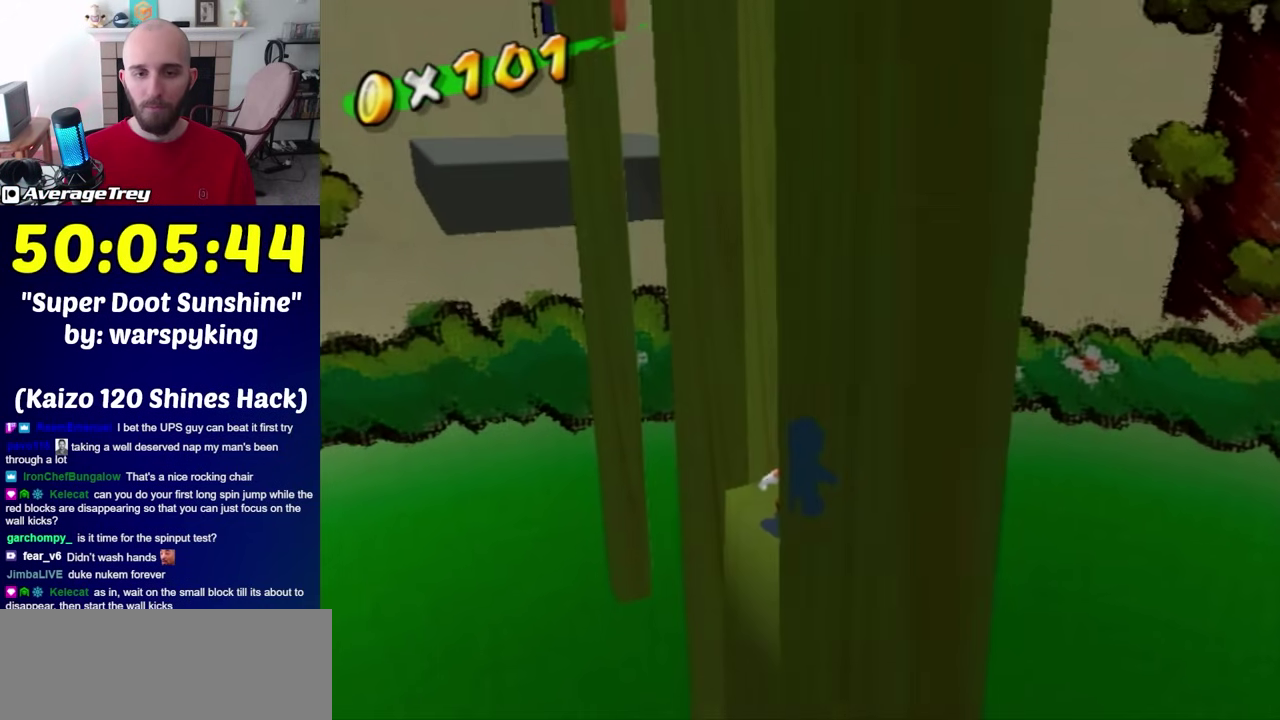
{"buttons": [], "left_stick": "center", "right_stick": "center", "events": []}
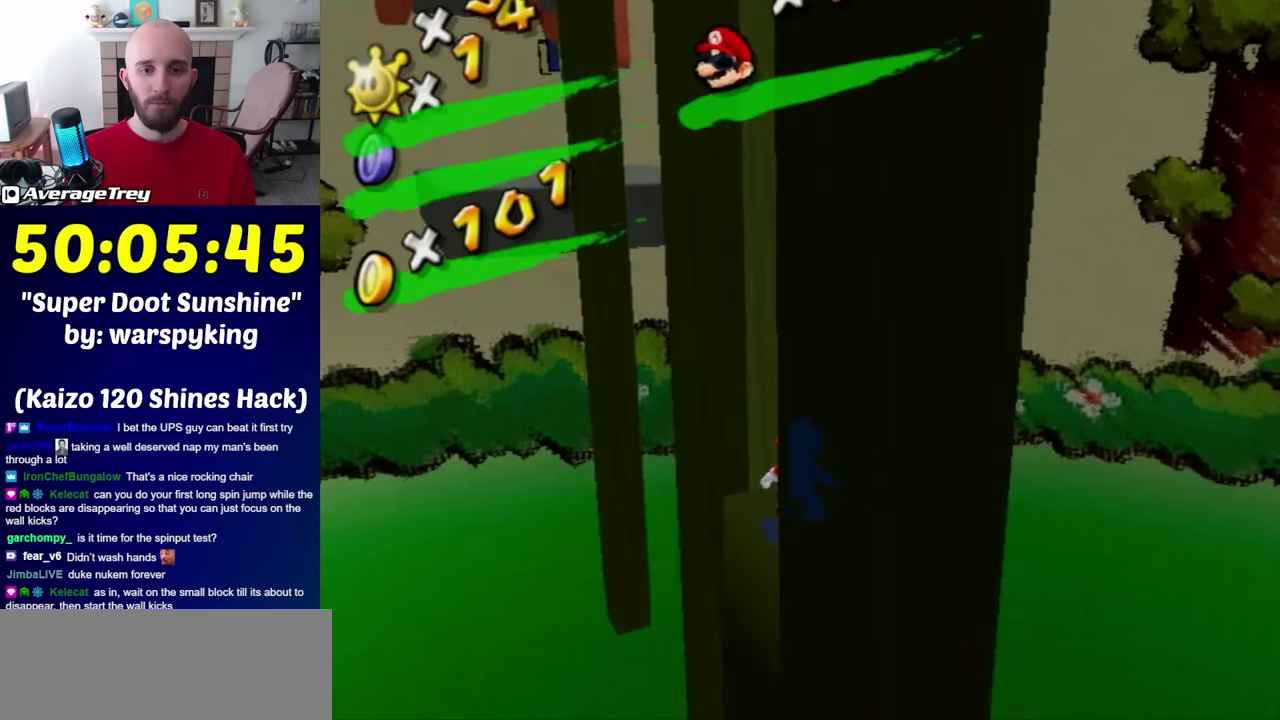
{"buttons": ["A"], "left_stick": "center", "right_stick": "center", "events": [[317, "A", "down"]]}
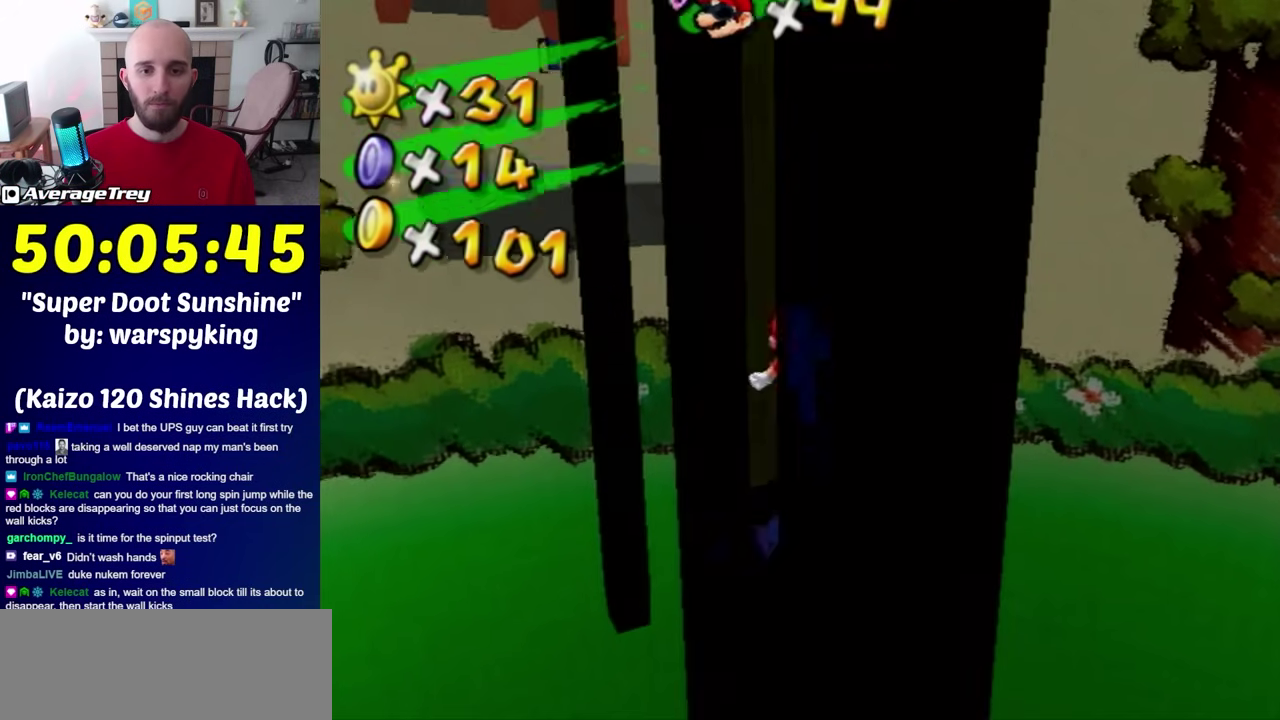
{"buttons": ["L1"], "left_stick": "center", "right_stick": "center", "events": [[400, "L1", "down"], [500, "A", "up"]]}
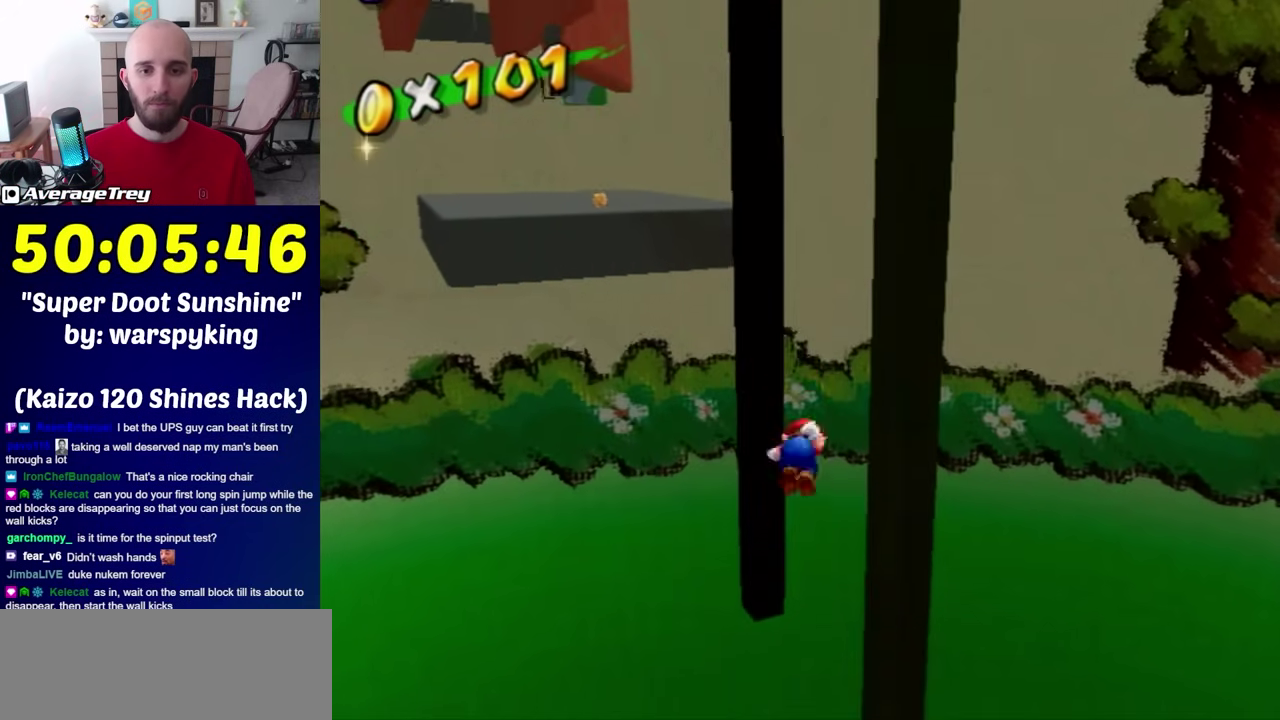
{"buttons": [], "left_stick": "center", "right_stick": "center", "events": [[67, "L1", "up"], [150, "right_stick", "left"], [217, "right_stick", "center"]]}
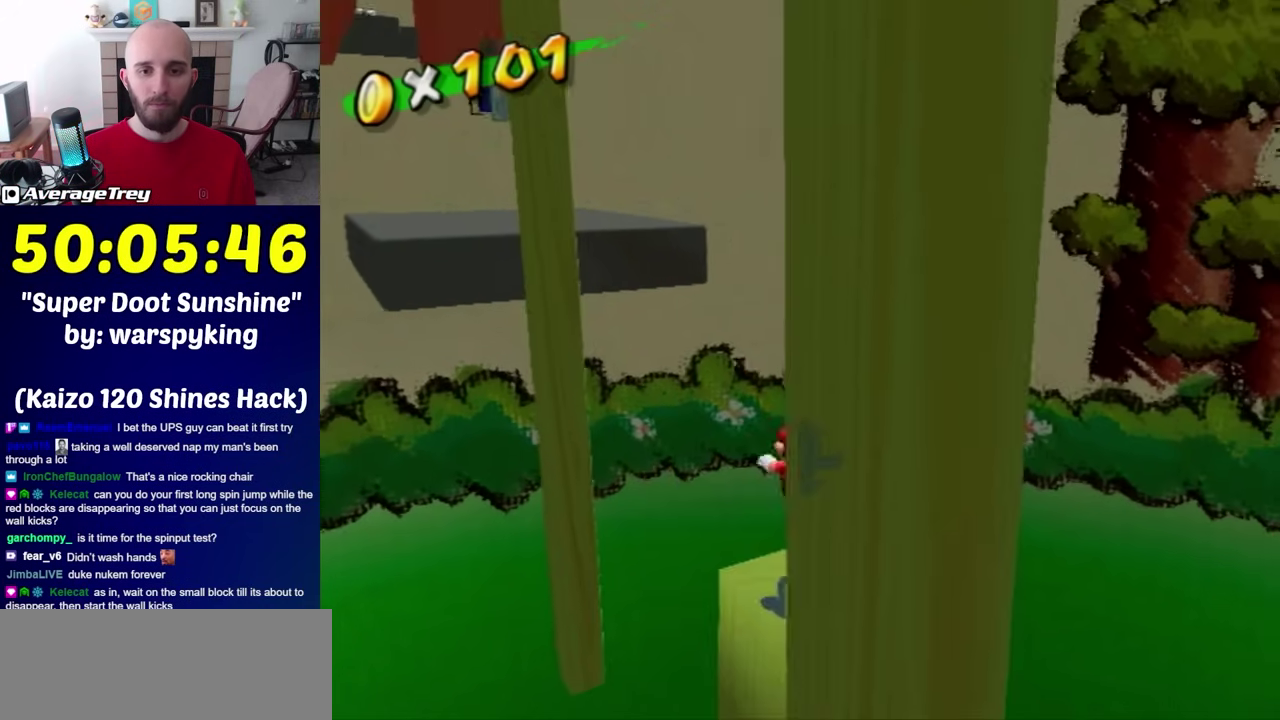
{"buttons": [], "left_stick": "center", "right_stick": "center", "events": [[283, "A", "down"], [350, "A", "up"]]}
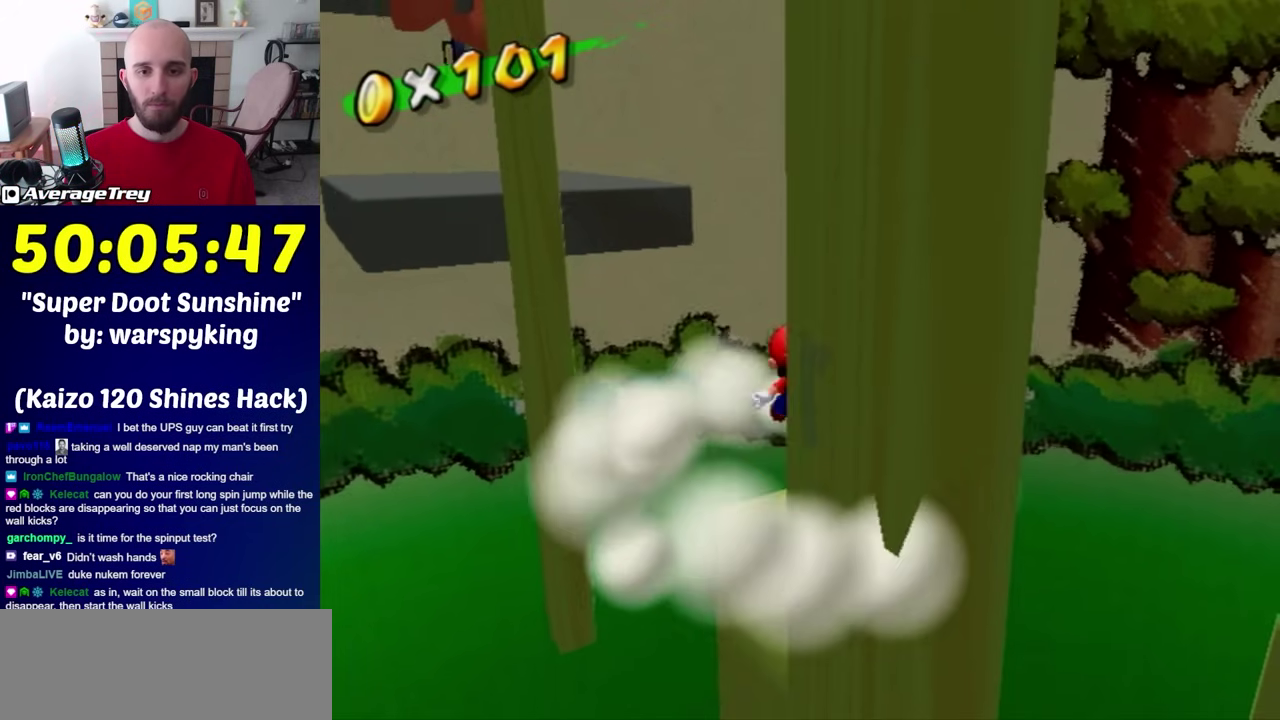
{"buttons": [], "left_stick": "up", "right_stick": "center", "events": [[283, "left_stick", "left"], [383, "left_stick", "down-right"], [467, "left_stick", "up"]]}
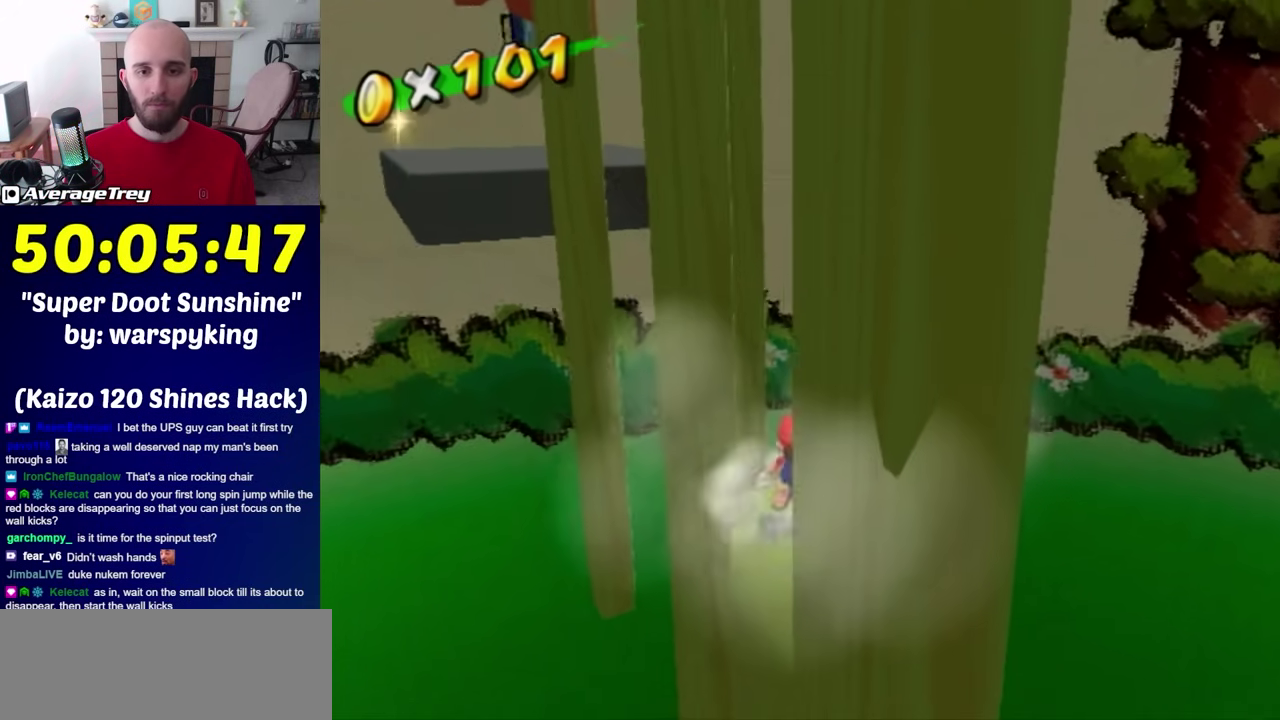
{"buttons": ["A"], "left_stick": "up", "right_stick": "center", "events": [[100, "A", "down"]]}
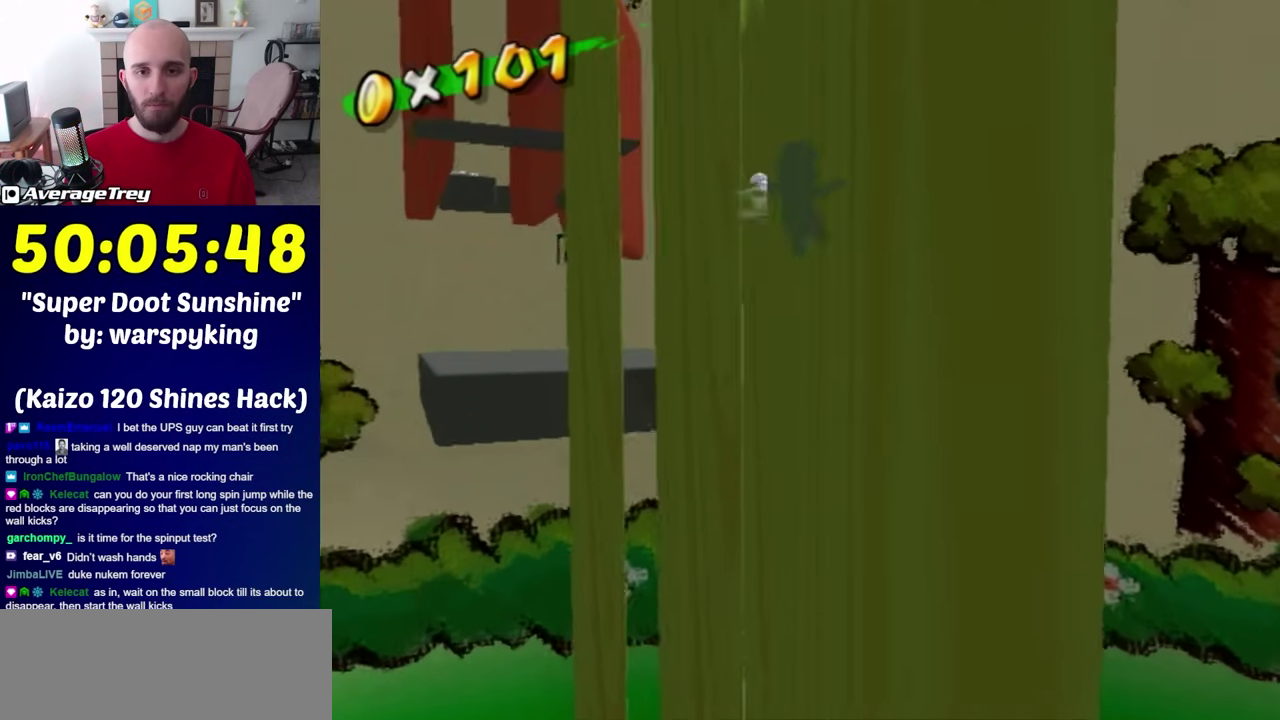
{"buttons": ["A", "Y"], "left_stick": "up", "right_stick": "center", "events": [[433, "Y", "down"]]}
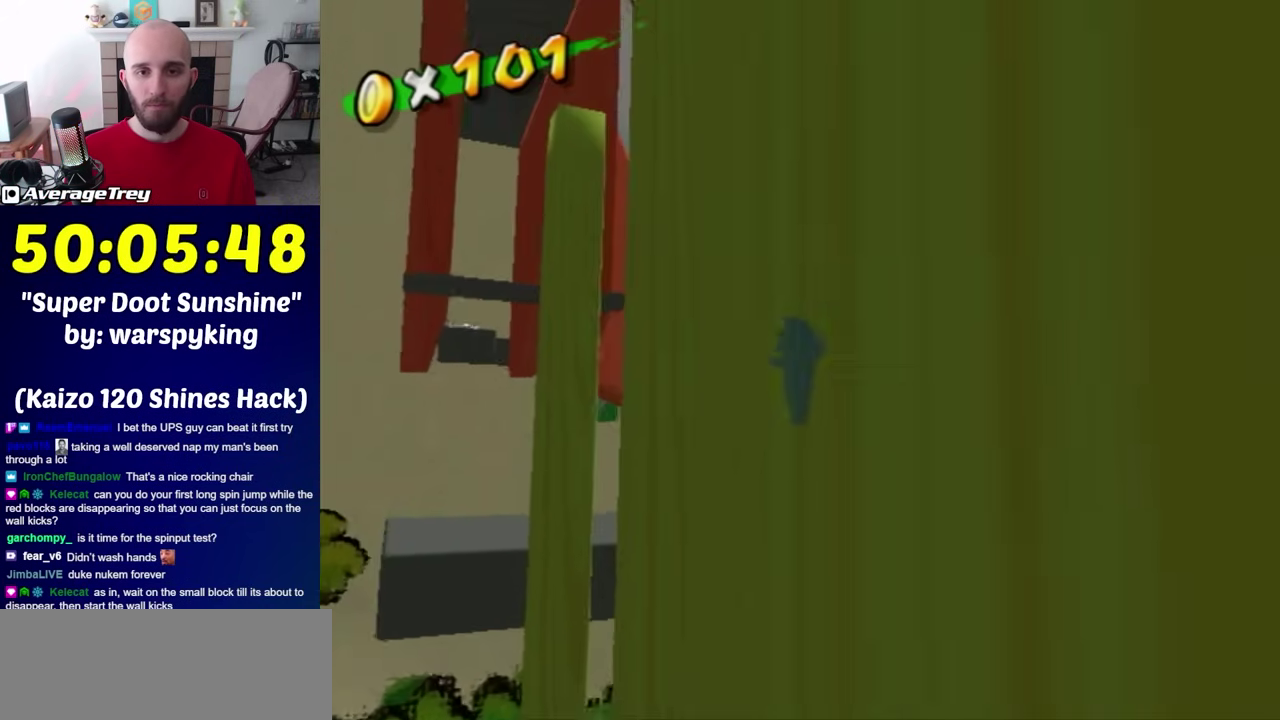
{"buttons": [], "left_stick": "center", "right_stick": "center", "events": [[100, "A", "up"], [100, "Y", "up"], [100, "left_stick", "center"], [317, "left_stick", "right"], [467, "left_stick", "center"]]}
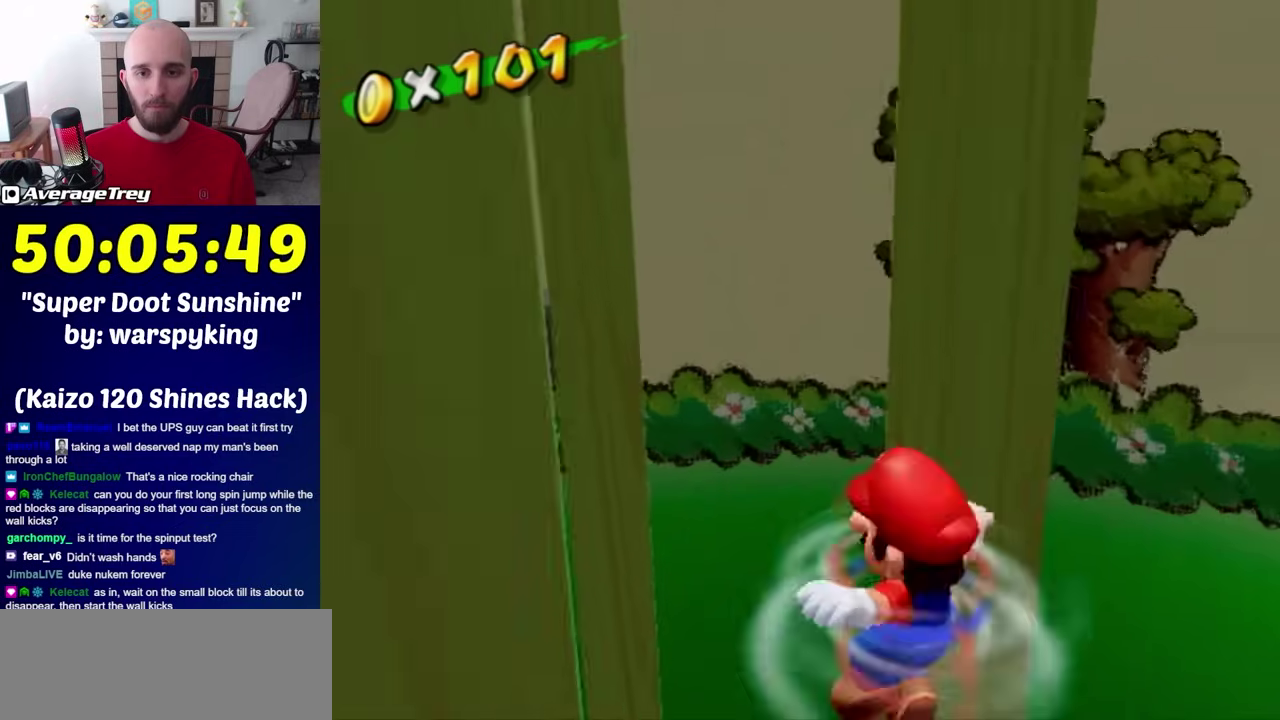
{"buttons": [], "left_stick": "right", "right_stick": "center", "events": [[350, "left_stick", "right"]]}
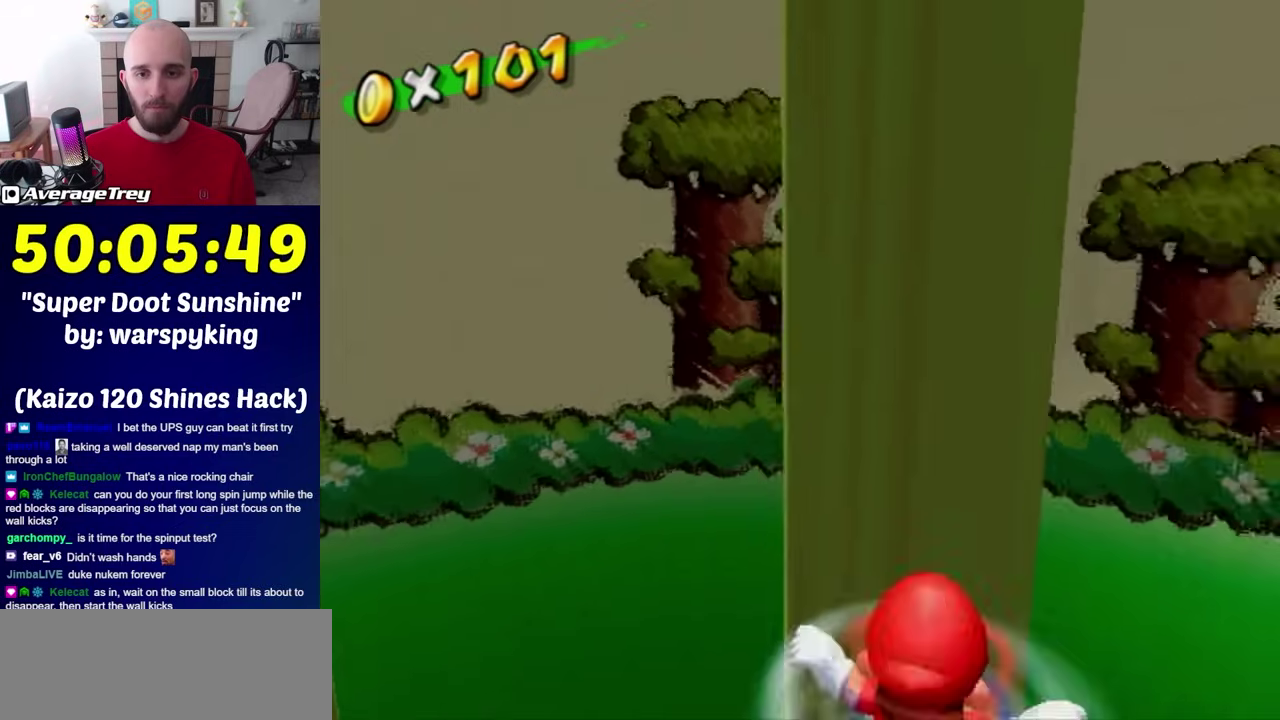
{"buttons": ["A"], "left_stick": "down", "right_stick": "center", "events": [[33, "left_stick", "center"], [117, "Y", "down"], [217, "Y", "up"], [317, "A", "down"], [350, "left_stick", "down"]]}
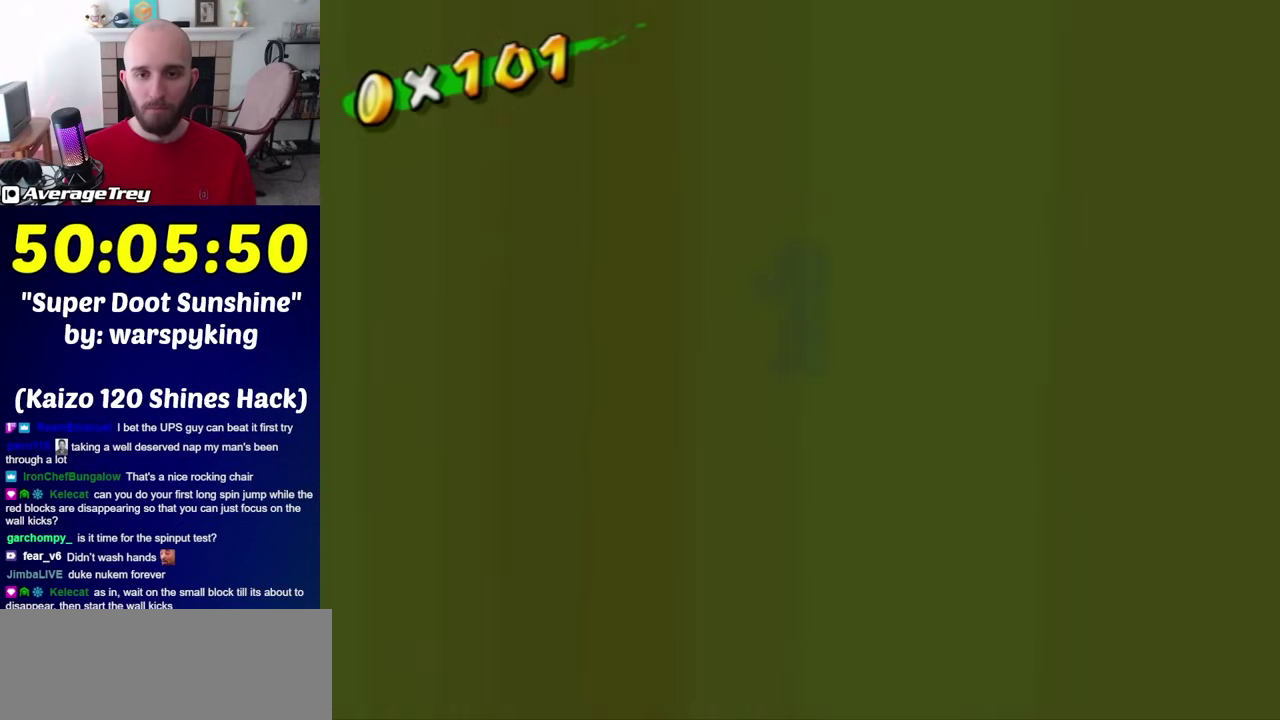
{"buttons": [], "left_stick": "up-left", "right_stick": "center", "events": [[183, "left_stick", "down-left"], [217, "A", "up"], [317, "right_stick", "left"], [467, "right_stick", "center"], [500, "left_stick", "up-left"]]}
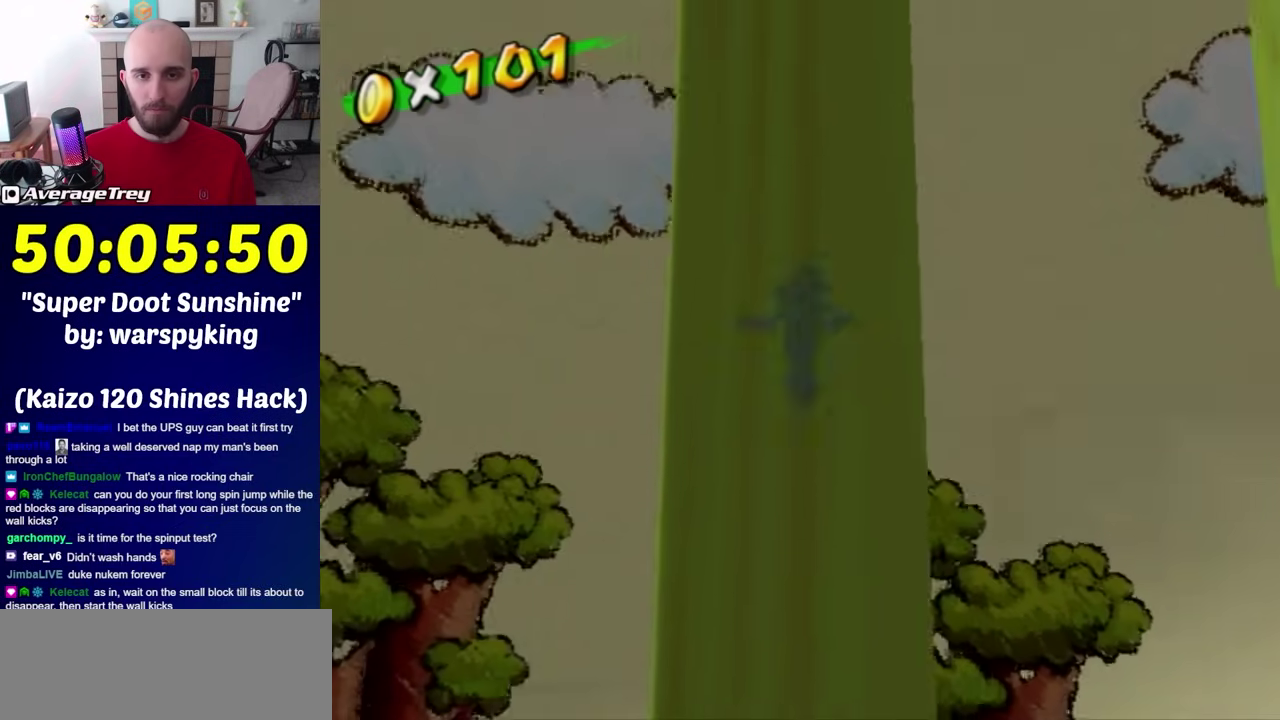
{"buttons": ["A"], "left_stick": "up-left", "right_stick": "center", "events": [[67, "A", "down"]]}
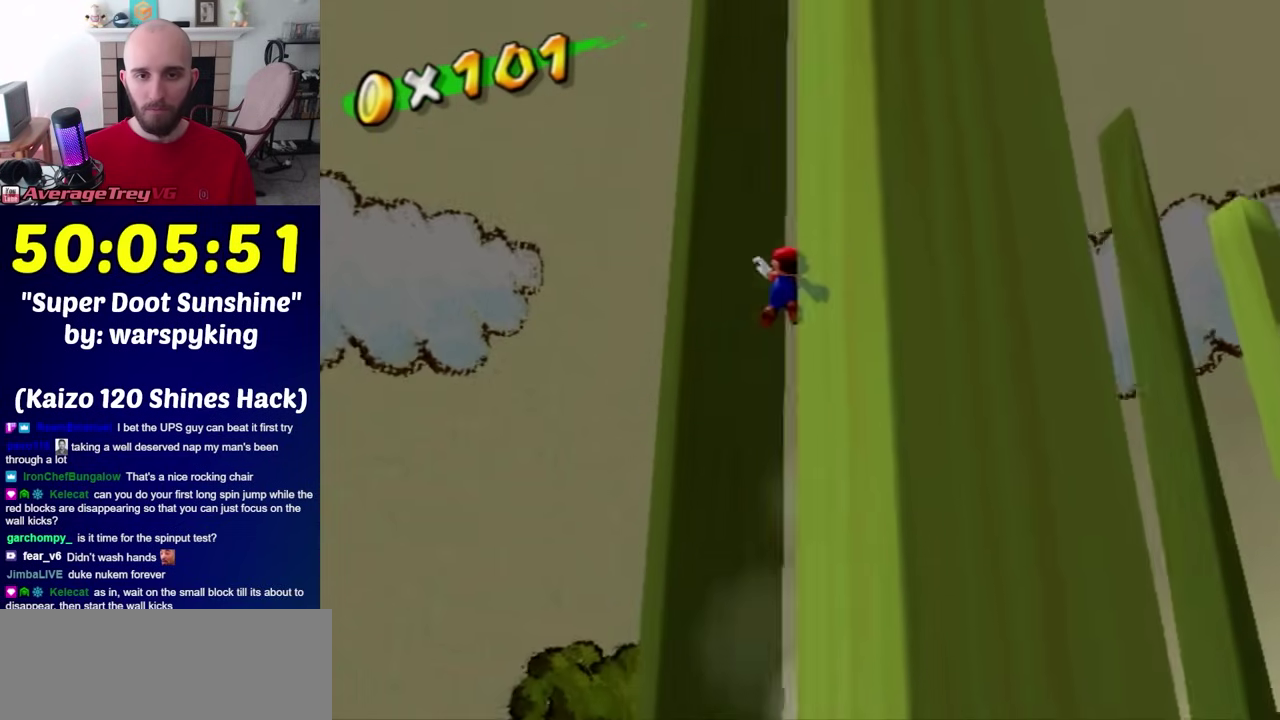
{"buttons": ["A"], "left_stick": "down", "right_stick": "center", "events": [[67, "A", "up"], [67, "left_stick", "left"], [183, "A", "down"], [183, "left_stick", "down"]]}